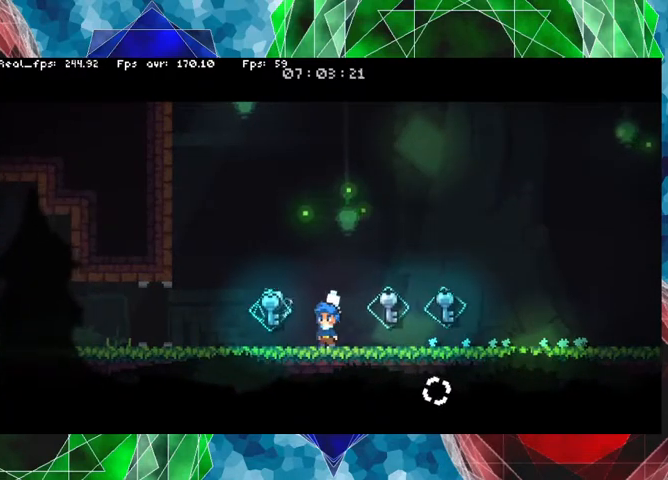
Gameplay with a controller (Nintendo layout); each line is a JSON object with the inputs held at the frame after it. "events" lists button and stick changes between this image and that frame as [ms after this image, input, new state], when the widget could be followed in between. Not read: L3 R3.
{"buttons": [], "left_stick": "center", "right_stick": "center", "events": [[66, "left_stick", "left"], [233, "left_stick", "center"]]}
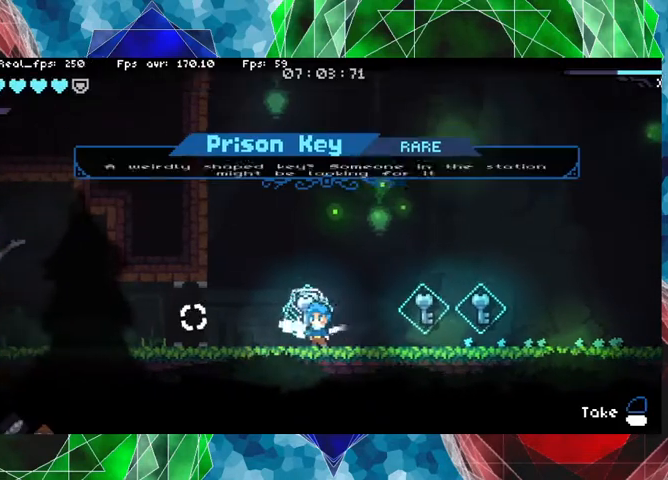
{"buttons": [], "left_stick": "center", "right_stick": "center", "events": []}
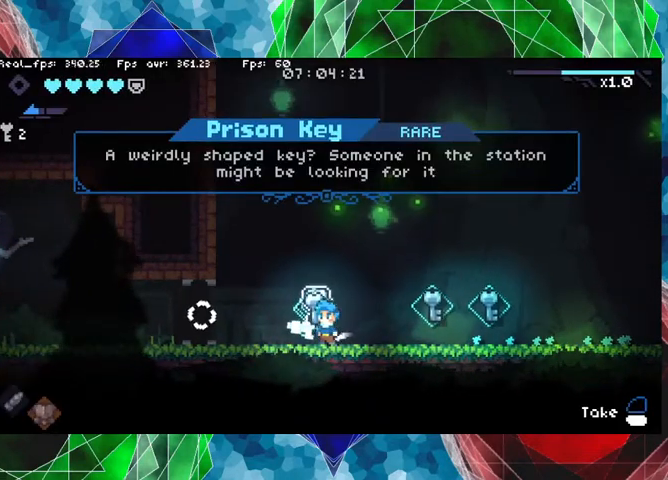
{"buttons": [], "left_stick": "center", "right_stick": "center", "events": []}
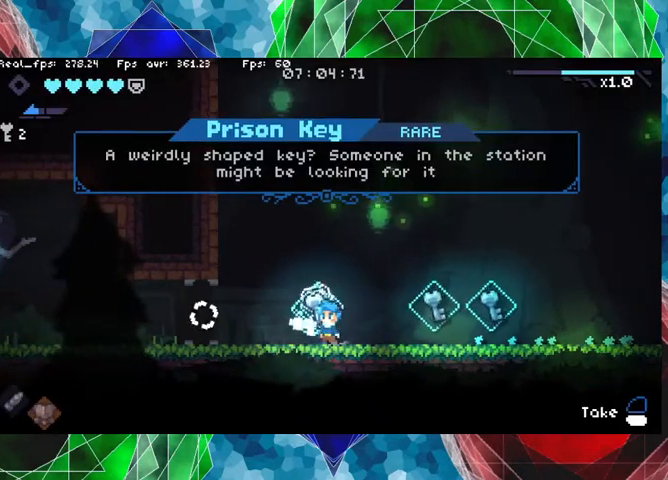
{"buttons": [], "left_stick": "center", "right_stick": "center", "events": []}
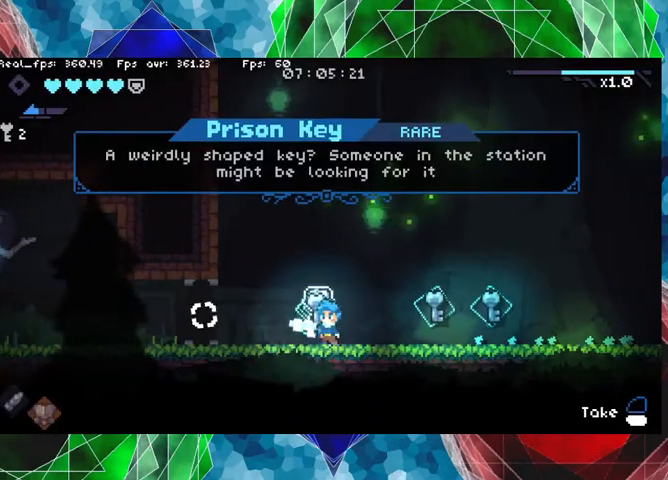
{"buttons": [], "left_stick": "center", "right_stick": "center", "events": []}
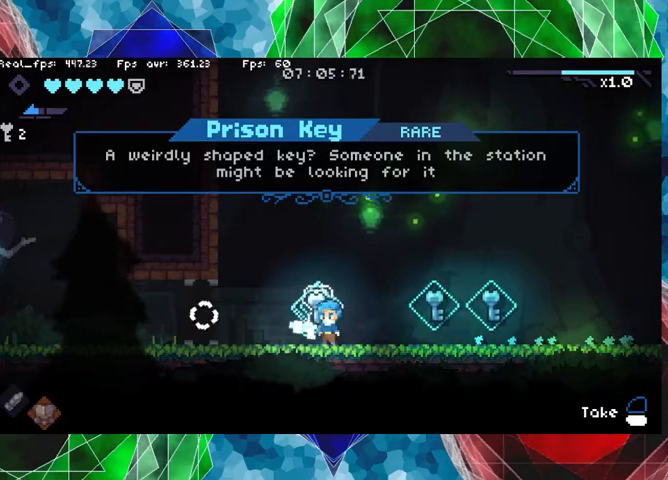
{"buttons": [], "left_stick": "center", "right_stick": "center", "events": []}
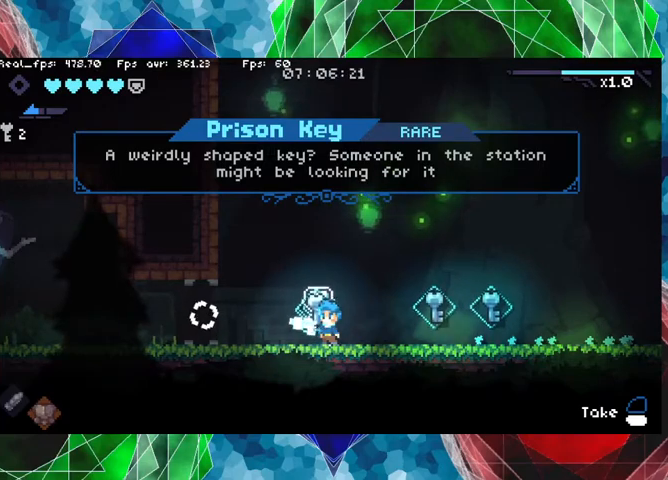
{"buttons": [], "left_stick": "center", "right_stick": "center", "events": [[266, "L1", "down"], [366, "L1", "up"]]}
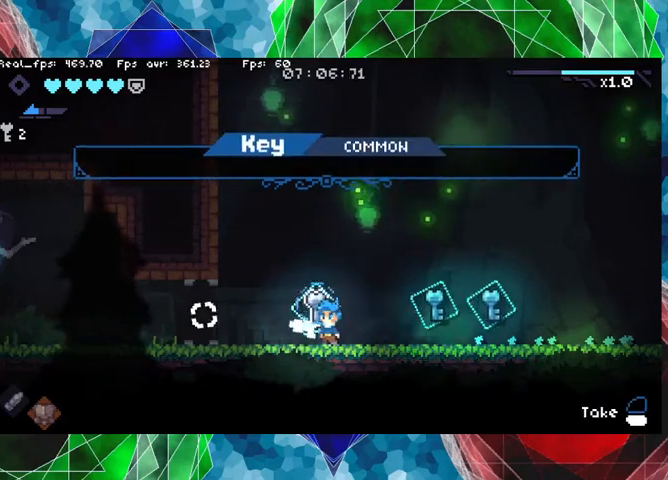
{"buttons": [], "left_stick": "right", "right_stick": "center", "events": [[100, "left_stick", "right"]]}
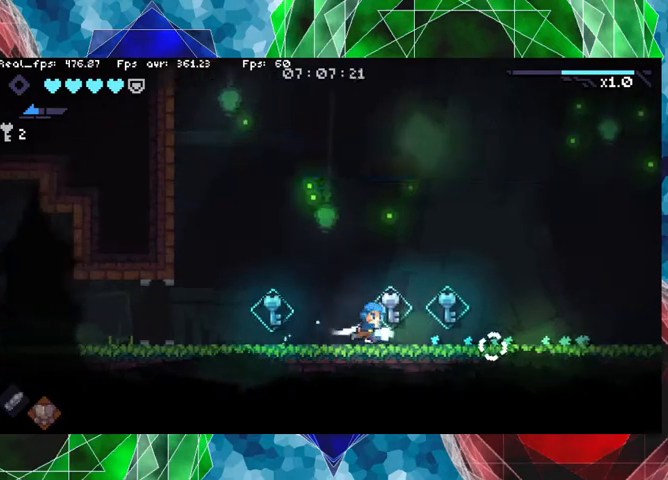
{"buttons": [], "left_stick": "center", "right_stick": "center", "events": [[66, "left_stick", "center"]]}
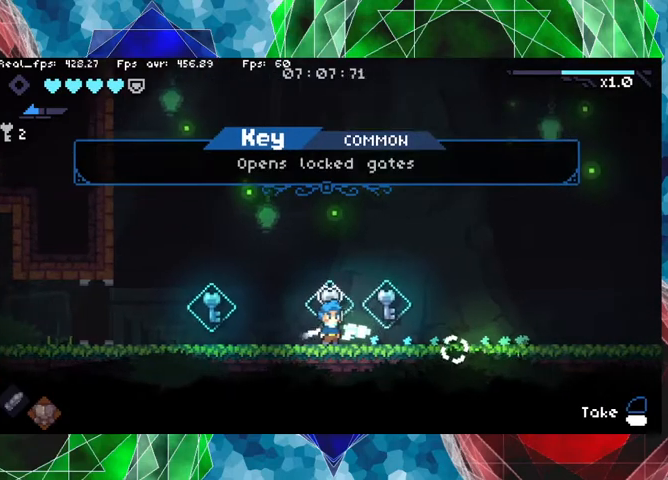
{"buttons": [], "left_stick": "right", "right_stick": "center", "events": [[33, "L1", "down"], [133, "L1", "up"], [433, "left_stick", "right"]]}
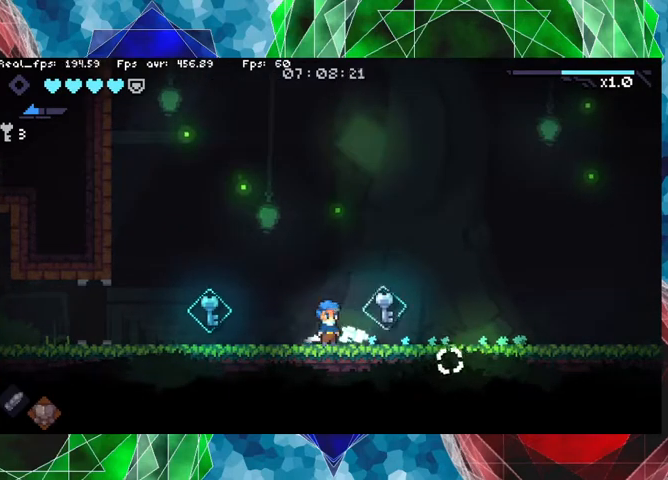
{"buttons": [], "left_stick": "center", "right_stick": "center", "events": [[200, "left_stick", "center"], [266, "L1", "down"], [400, "L1", "up"]]}
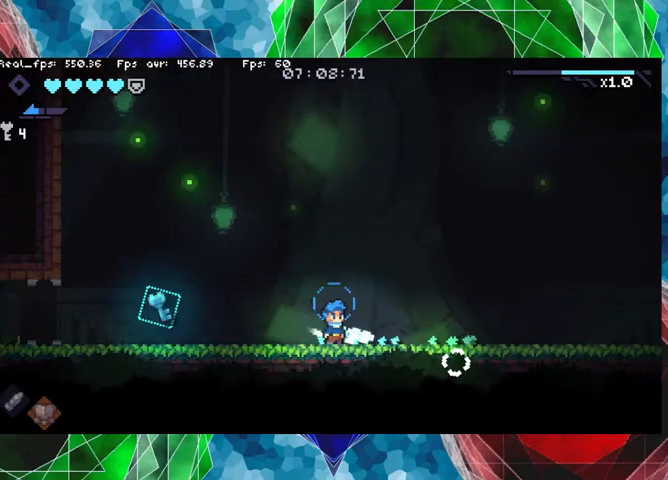
{"buttons": [], "left_stick": "left", "right_stick": "center", "events": [[133, "left_stick", "left"]]}
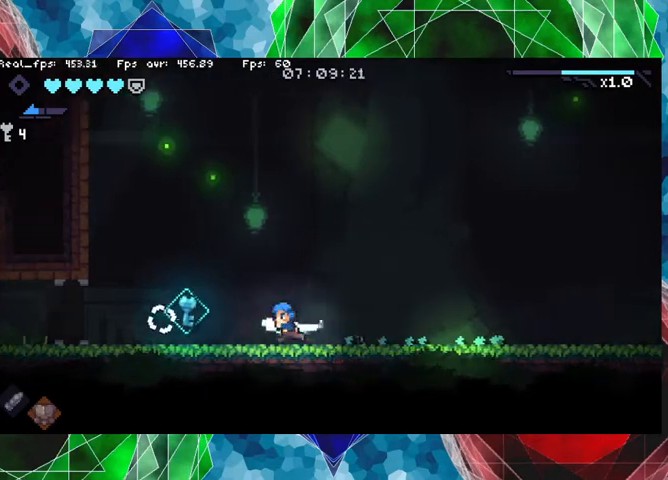
{"buttons": ["L1"], "left_stick": "center", "right_stick": "center", "events": [[366, "left_stick", "center"], [500, "L1", "down"]]}
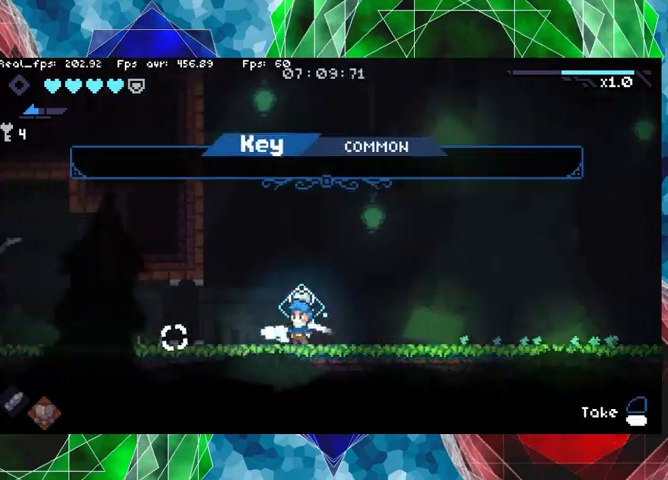
{"buttons": ["L1"], "left_stick": "center", "right_stick": "center", "events": []}
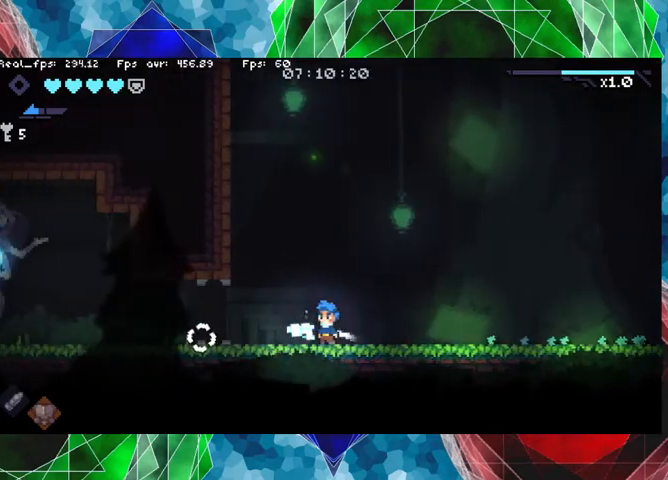
{"buttons": [], "left_stick": "center", "right_stick": "center", "events": [[66, "L1", "up"]]}
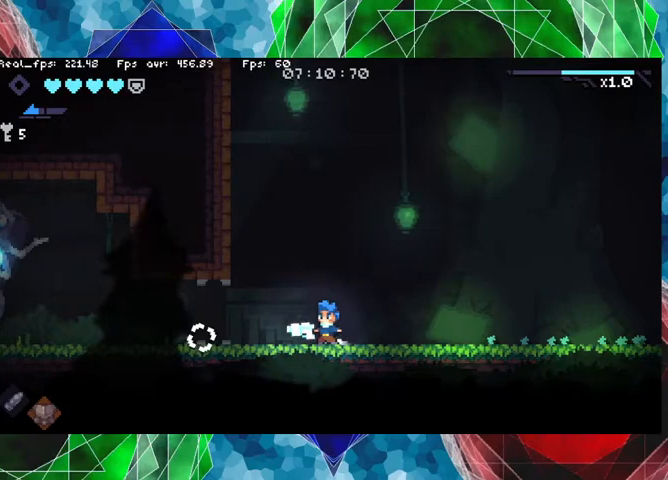
{"buttons": [], "left_stick": "right", "right_stick": "center", "events": [[100, "left_stick", "right"]]}
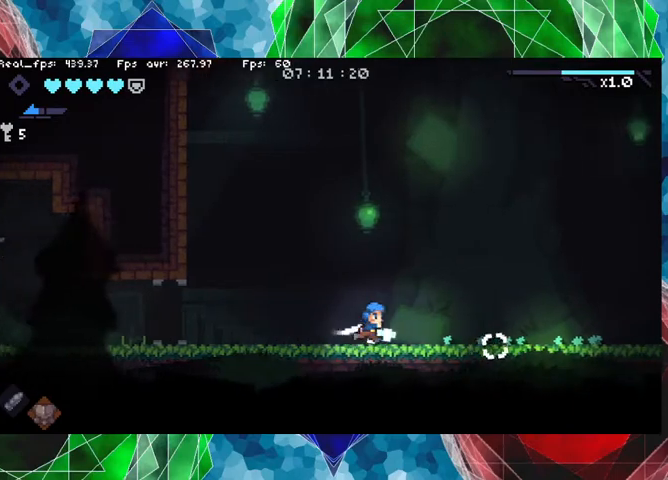
{"buttons": [], "left_stick": "right", "right_stick": "center", "events": []}
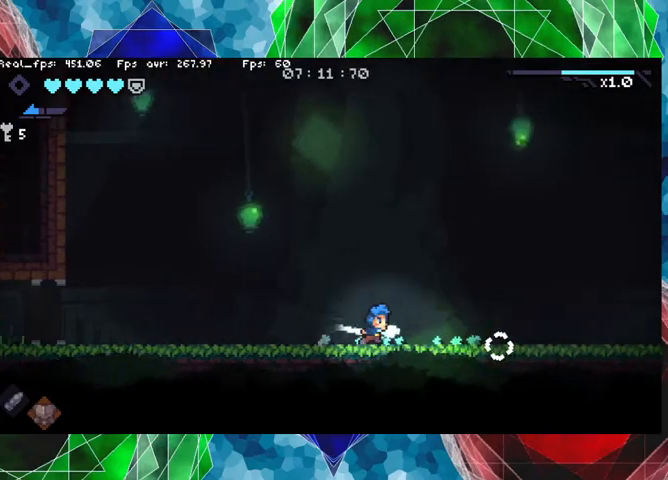
{"buttons": [], "left_stick": "right", "right_stick": "center", "events": []}
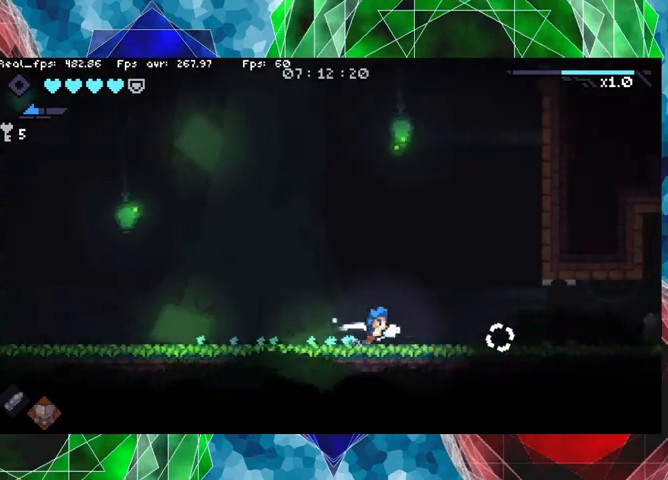
{"buttons": [], "left_stick": "right", "right_stick": "center", "events": []}
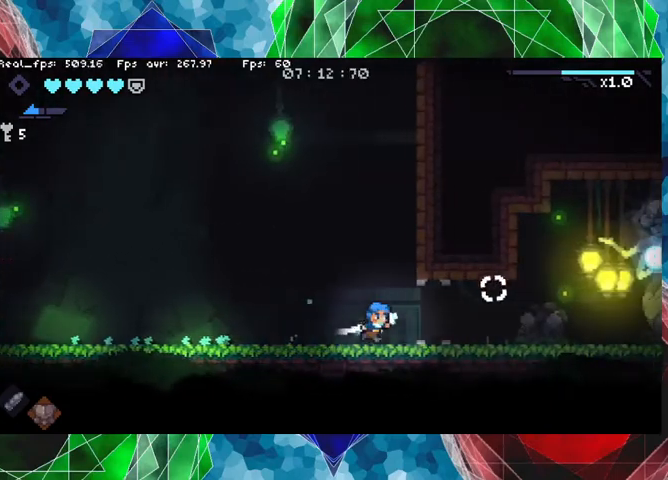
{"buttons": [], "left_stick": "right", "right_stick": "center", "events": []}
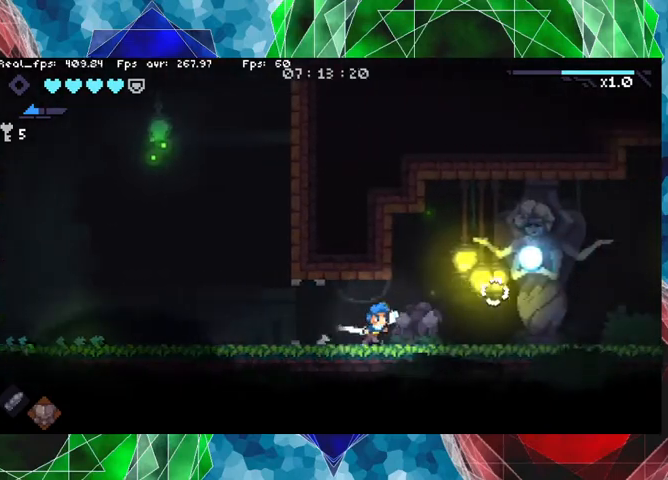
{"buttons": [], "left_stick": "right", "right_stick": "center", "events": []}
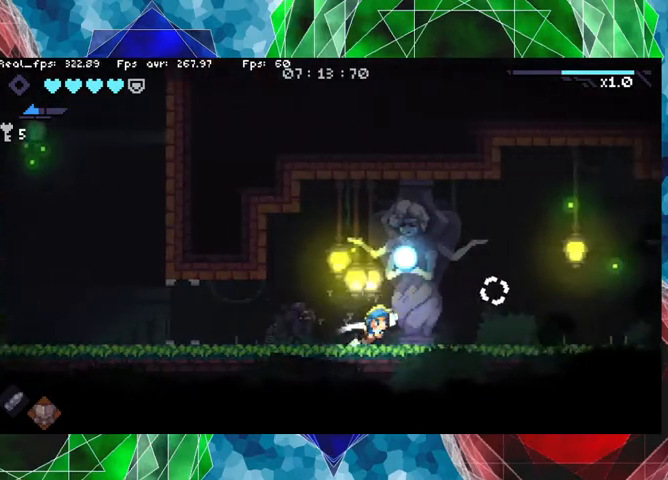
{"buttons": [], "left_stick": "right", "right_stick": "center", "events": []}
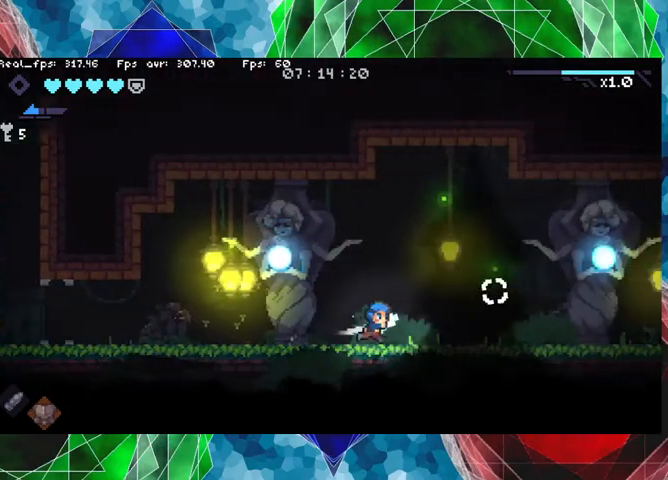
{"buttons": [], "left_stick": "right", "right_stick": "center", "events": [[266, "B", "down"], [400, "B", "up"]]}
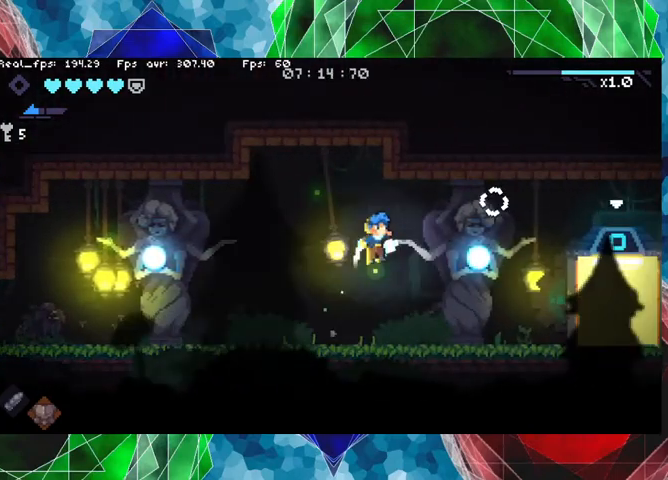
{"buttons": [], "left_stick": "right", "right_stick": "center", "events": []}
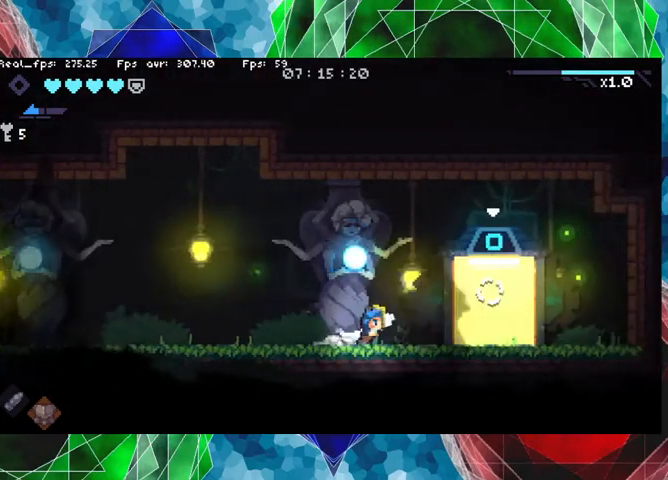
{"buttons": [], "left_stick": "right", "right_stick": "center", "events": []}
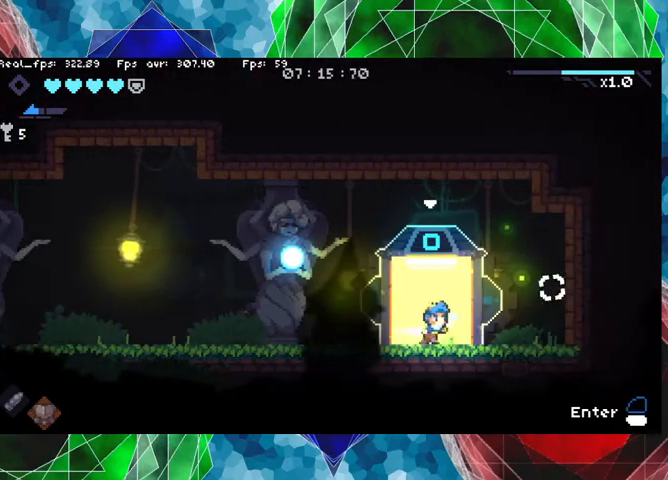
{"buttons": ["L1"], "left_stick": "center", "right_stick": "center", "events": [[33, "left_stick", "center"], [500, "L1", "down"]]}
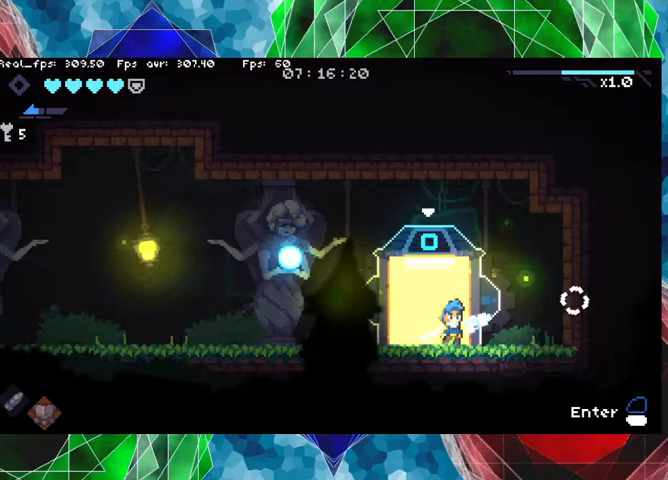
{"buttons": [], "left_stick": "center", "right_stick": "center", "events": [[133, "L1", "up"]]}